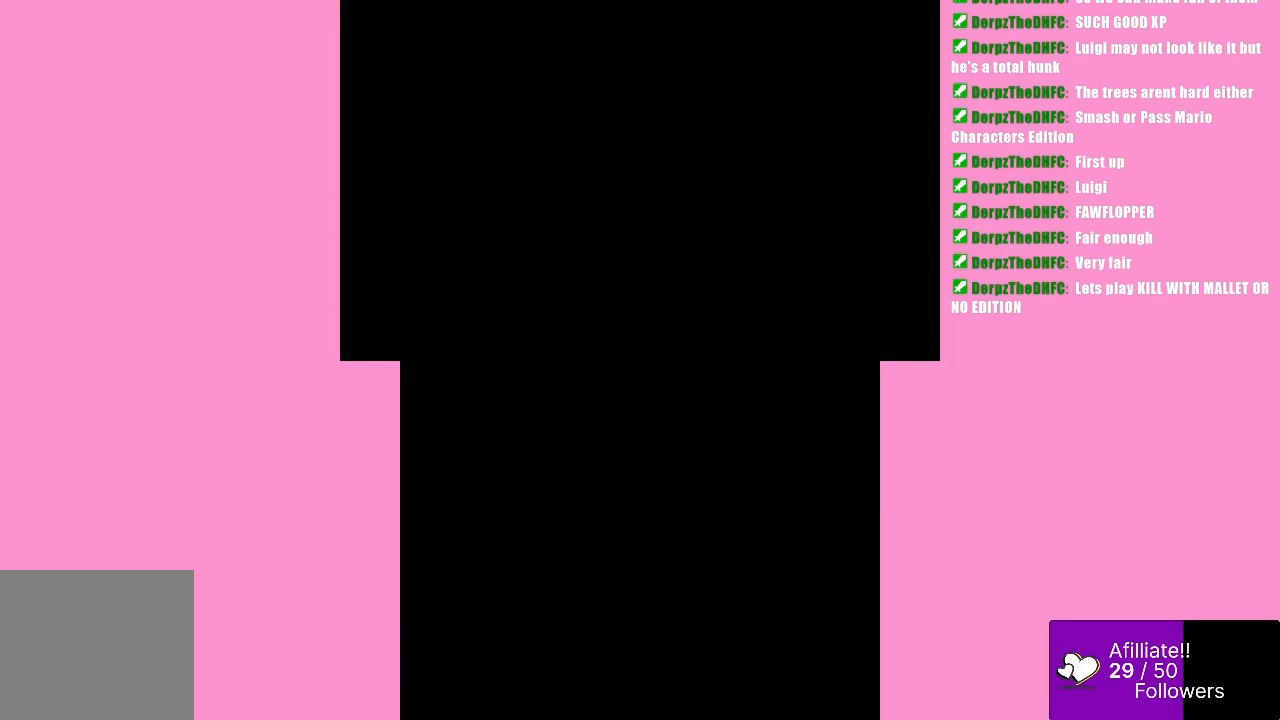
Gameplay with a controller (Xbox layout); each line is a JSON object with the inputs held at the frame after it. "events" lists button and stick changes between this image and that frame as [ms after this image, input, new state], when the widget could be followed in between. Not read: L3 R3 right_stick.
{"buttons": [], "left_stick": "center", "events": []}
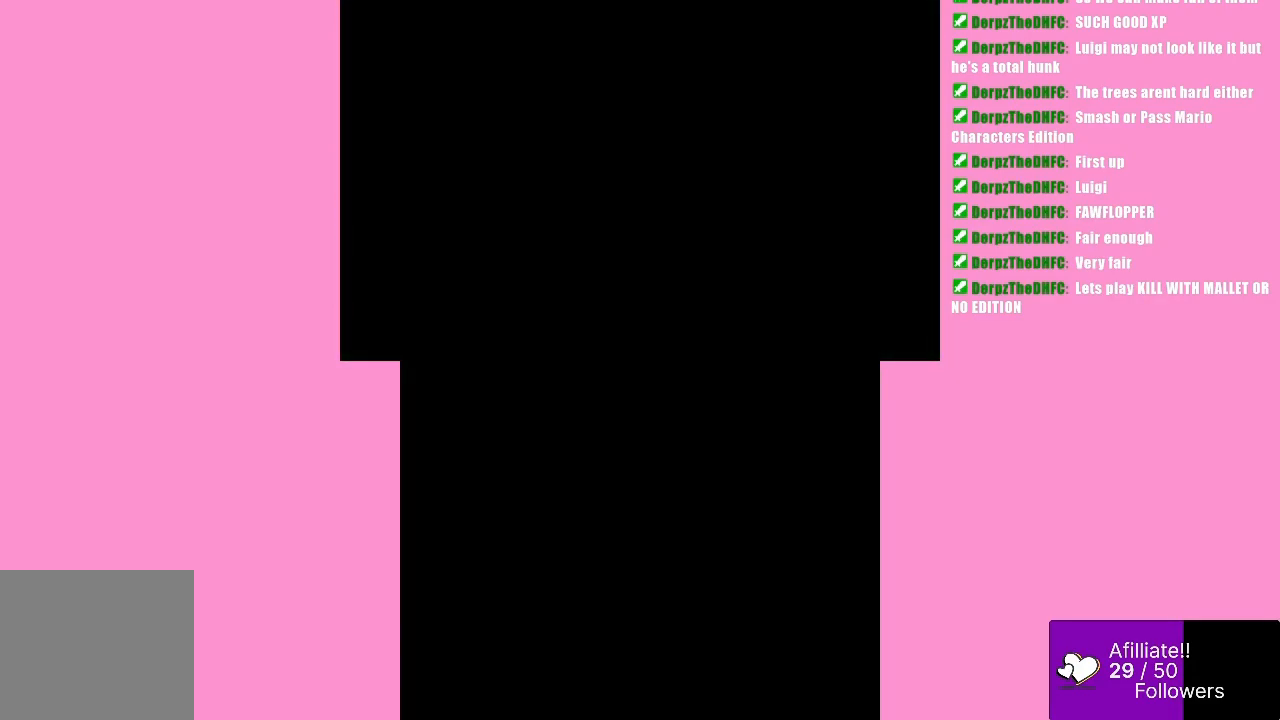
{"buttons": [], "left_stick": "center", "events": []}
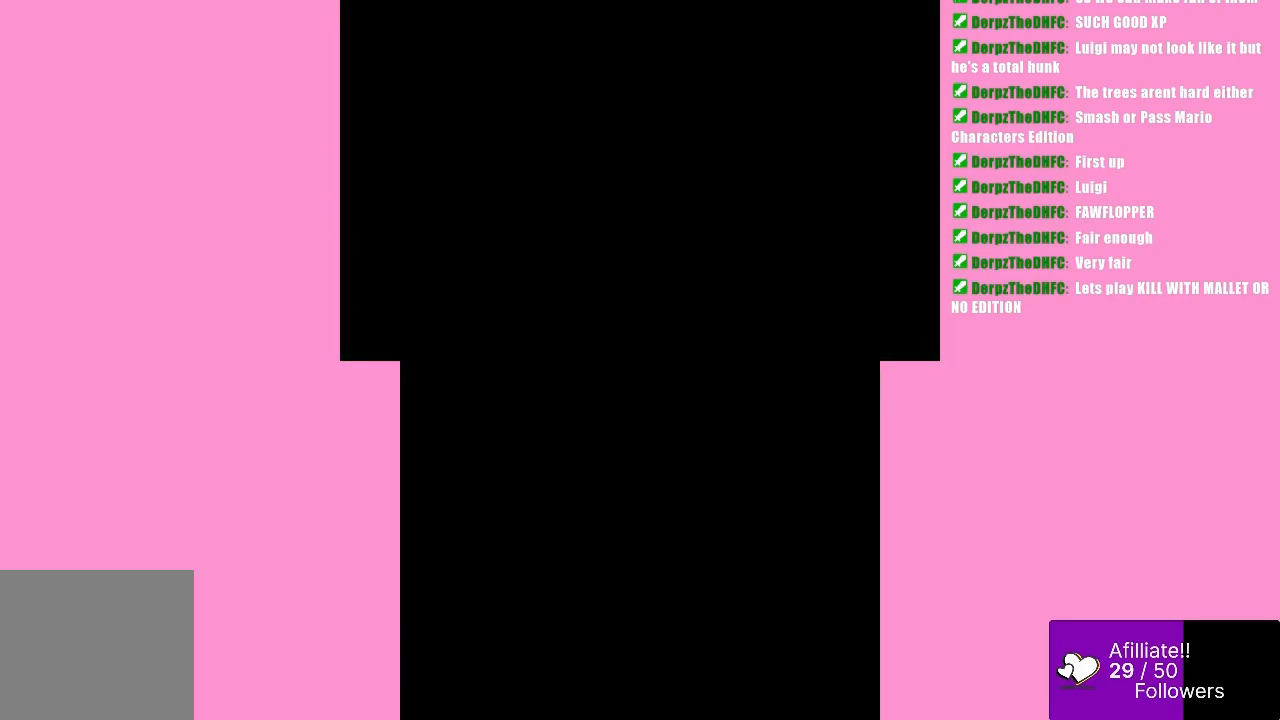
{"buttons": [], "left_stick": "center", "events": []}
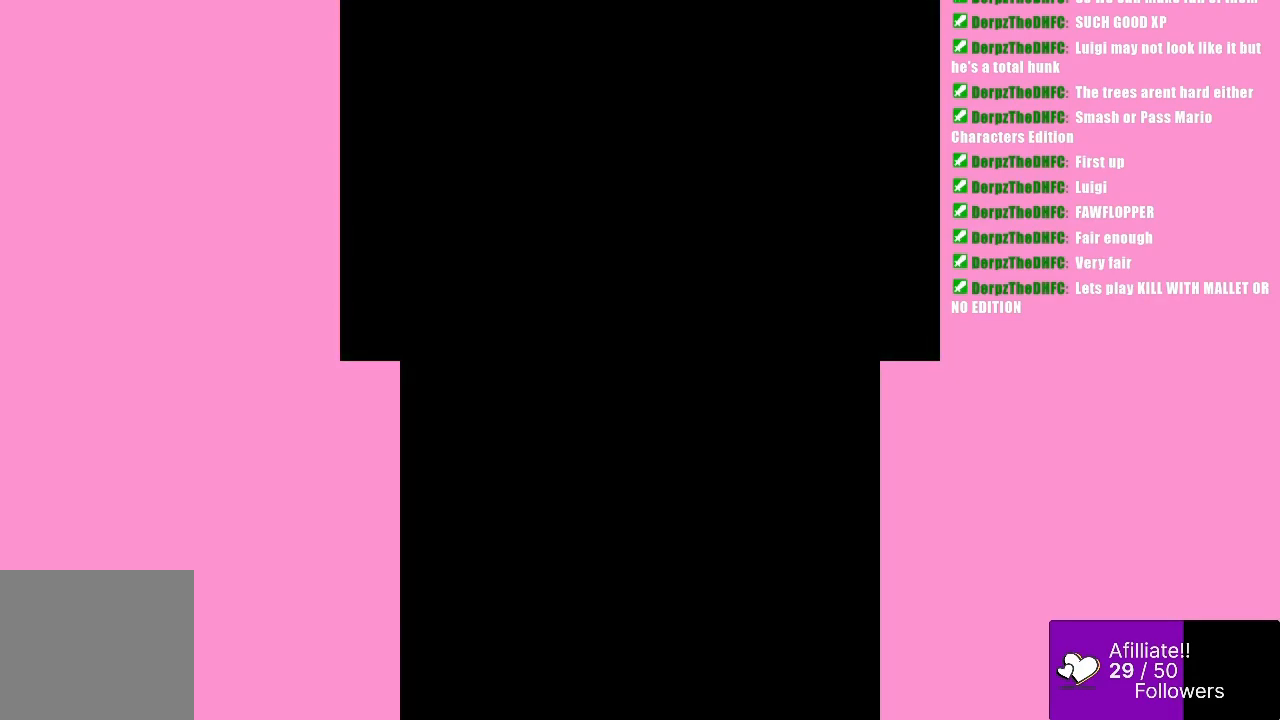
{"buttons": [], "left_stick": "center", "events": []}
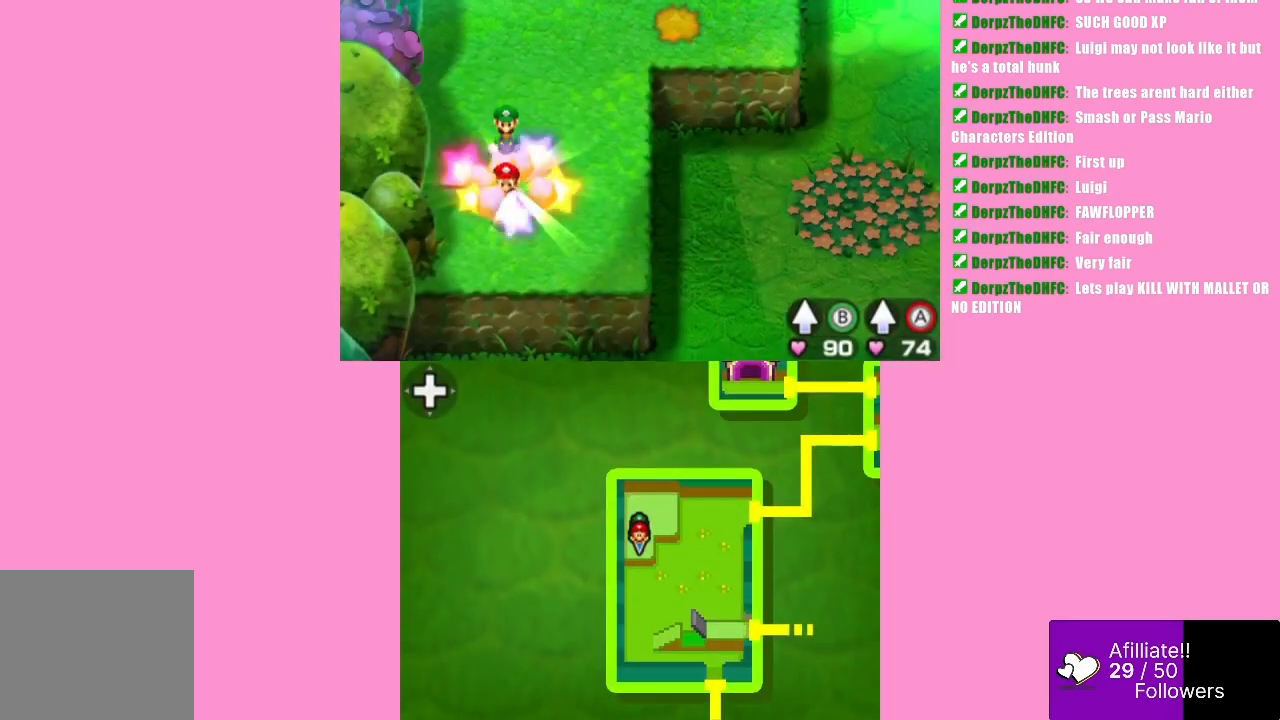
{"buttons": [], "left_stick": "center", "events": []}
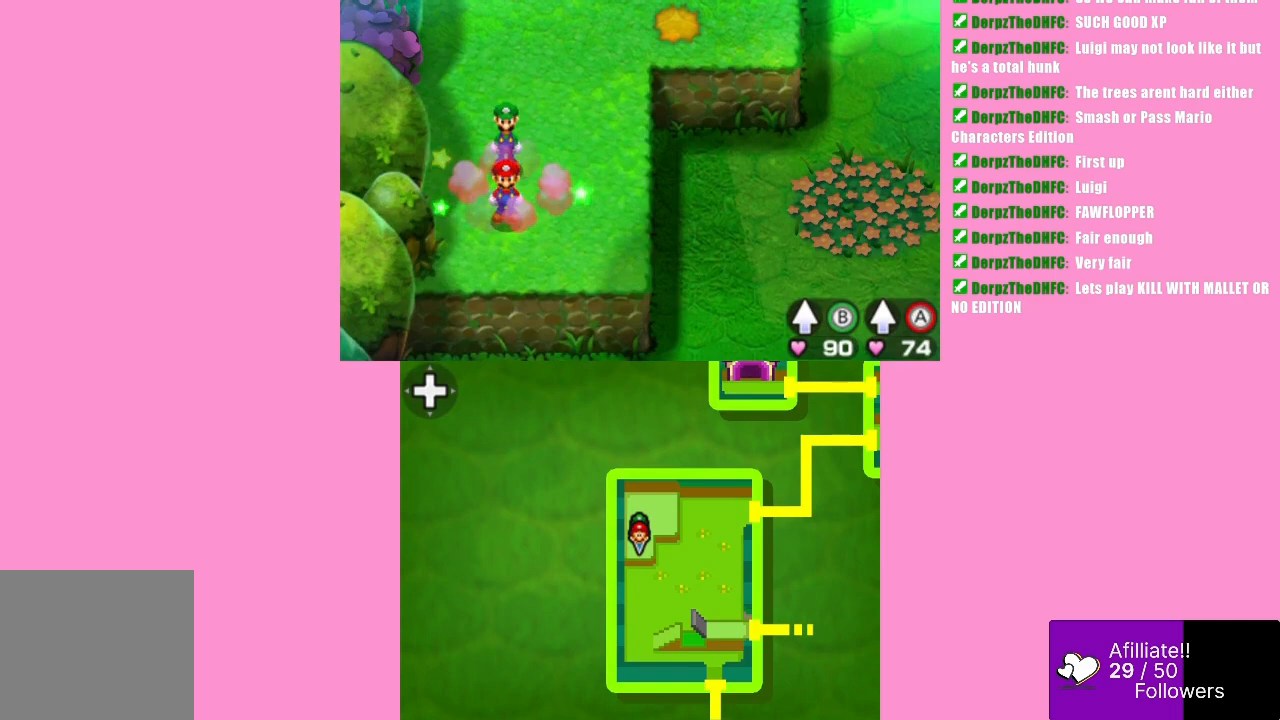
{"buttons": [], "left_stick": "up", "events": [[33, "left_stick", "up"]]}
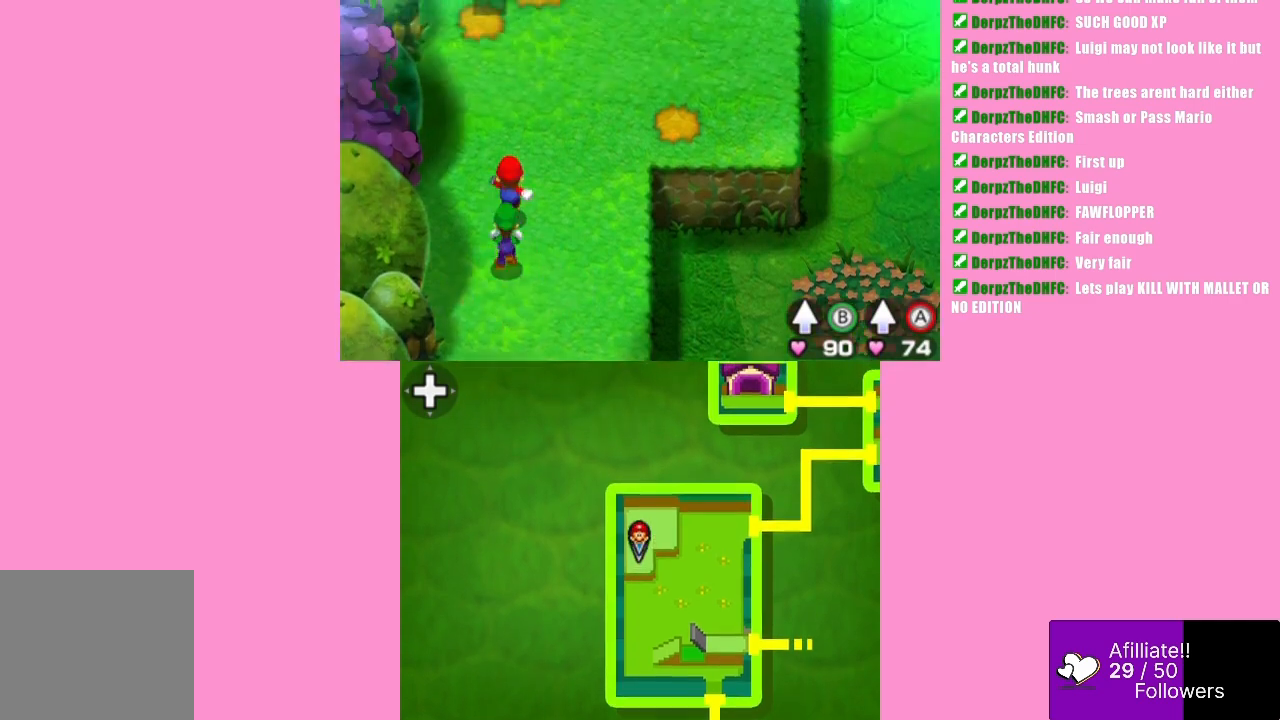
{"buttons": [], "left_stick": "down", "events": [[400, "left_stick", "right"], [467, "left_stick", "down"]]}
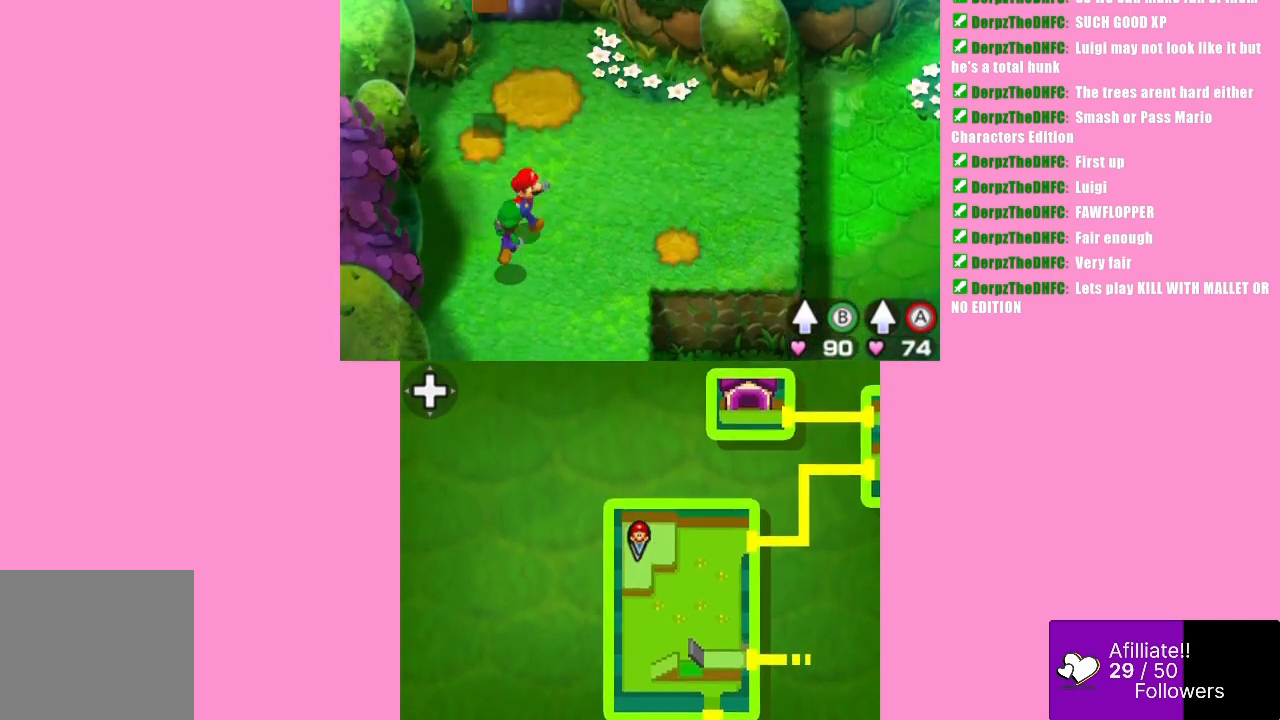
{"buttons": [], "left_stick": "down", "events": []}
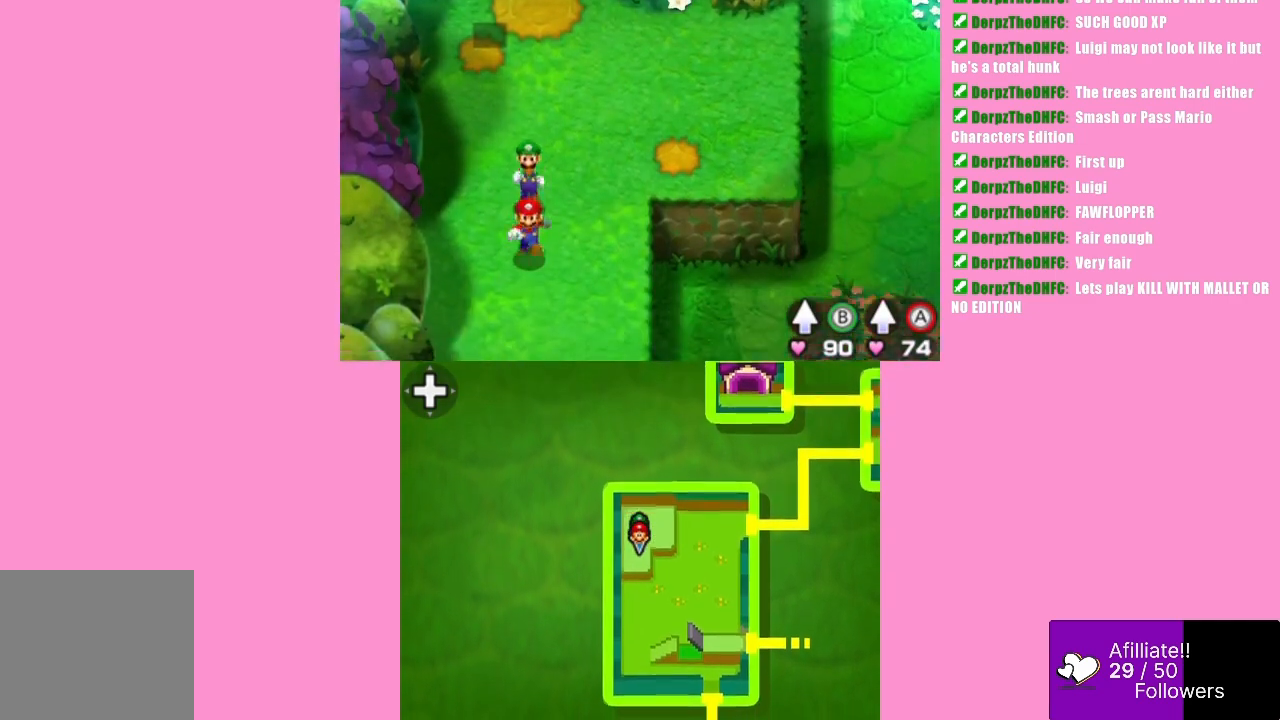
{"buttons": [], "left_stick": "down", "events": []}
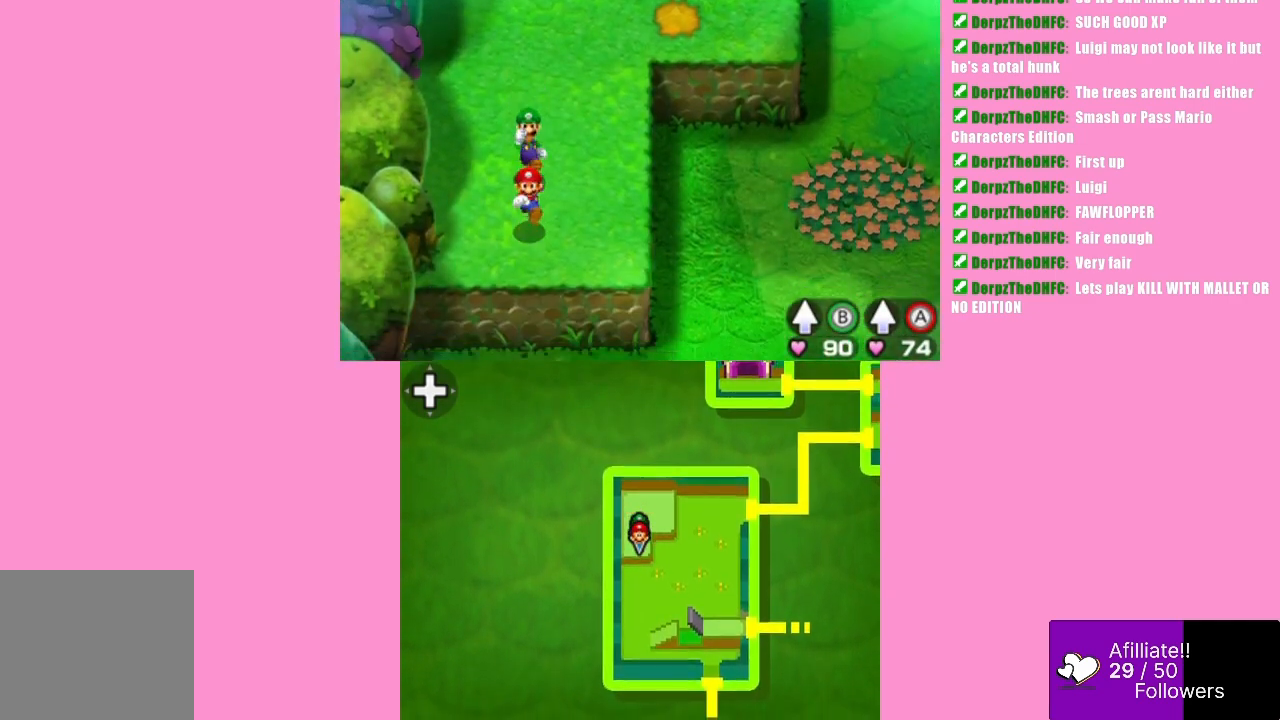
{"buttons": [], "left_stick": "down", "events": []}
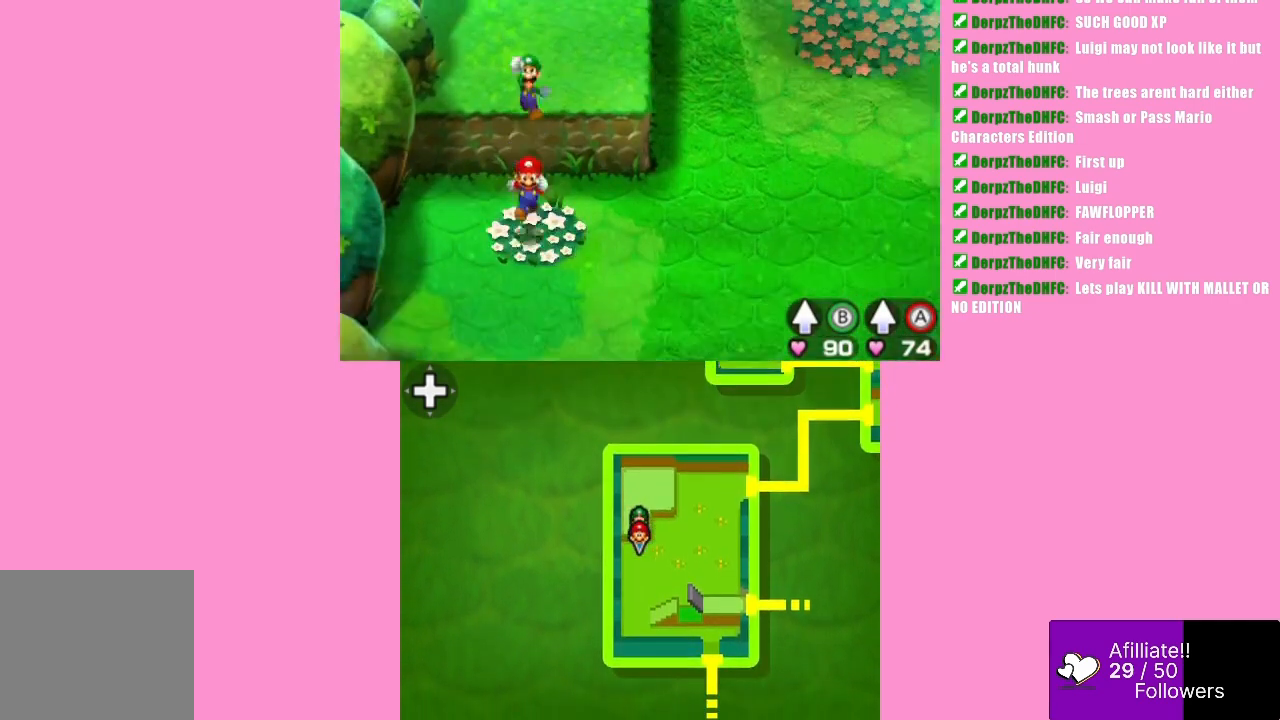
{"buttons": [], "left_stick": "down-right", "events": [[167, "left_stick", "down-right"]]}
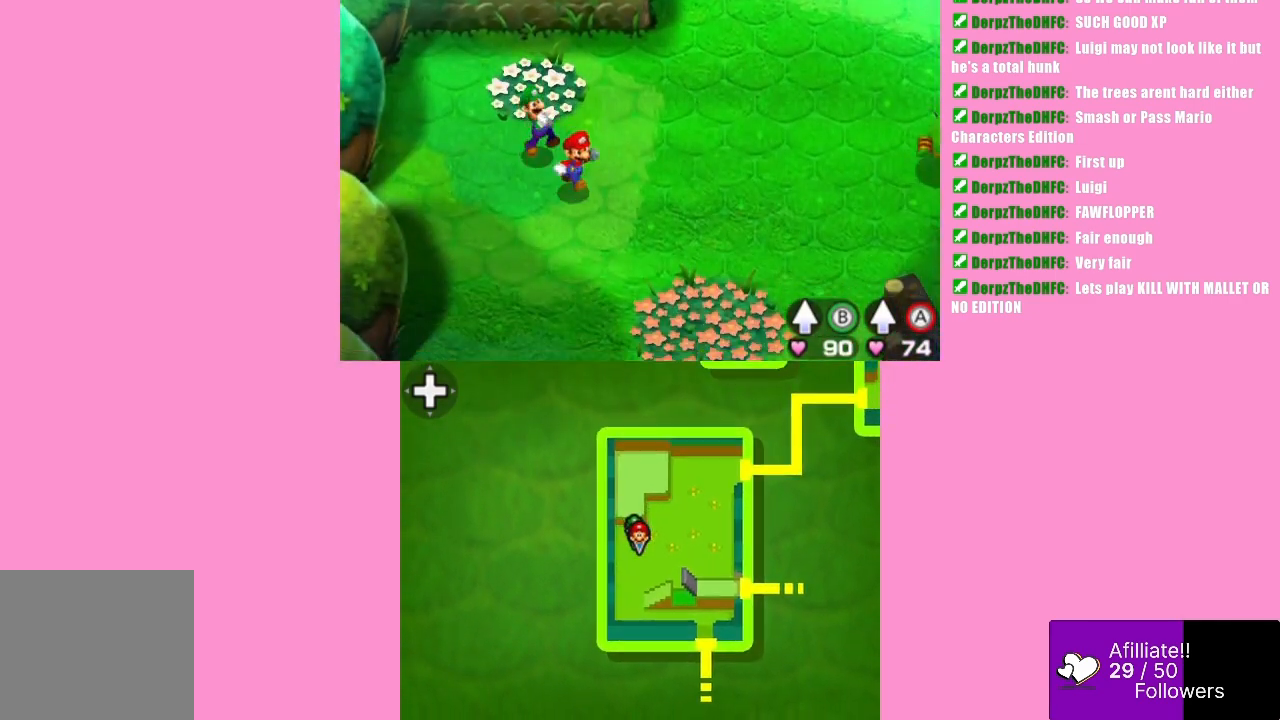
{"buttons": [], "left_stick": "center", "events": [[167, "left_stick", "right"], [267, "left_stick", "center"], [333, "R1", "down"], [433, "R1", "up"]]}
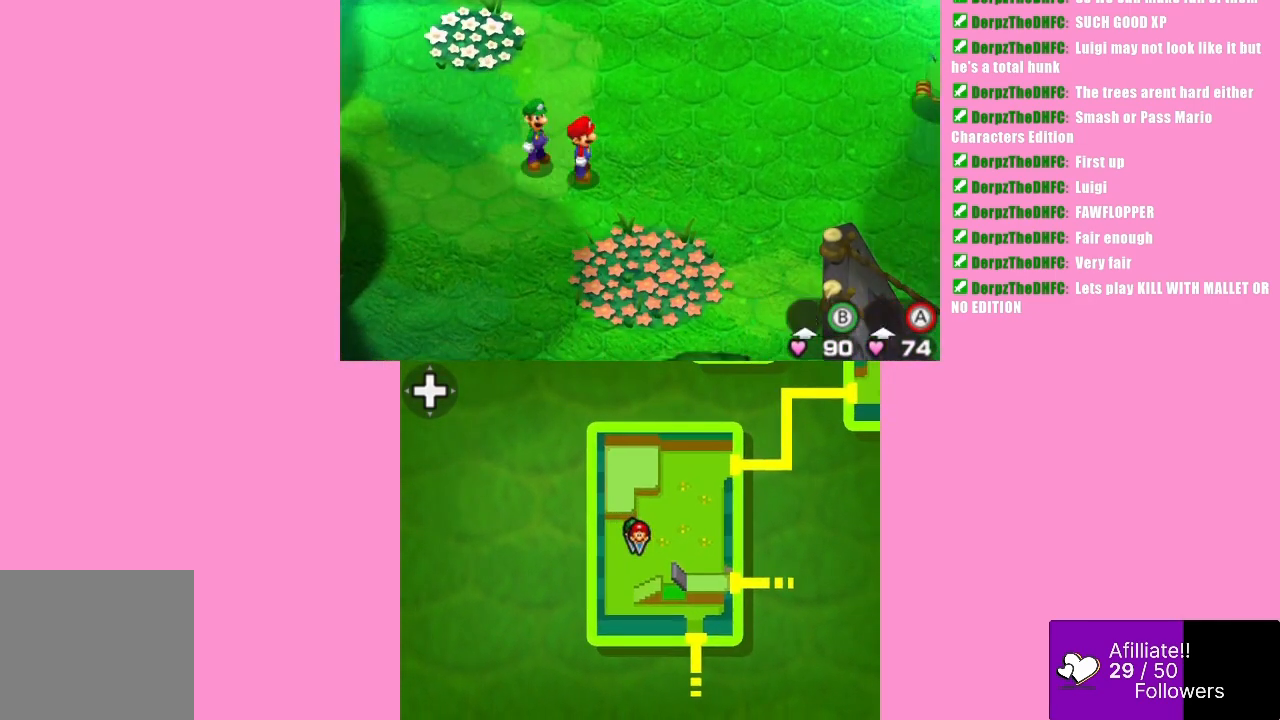
{"buttons": [], "left_stick": "center", "events": [[333, "L1", "down"], [467, "L1", "up"]]}
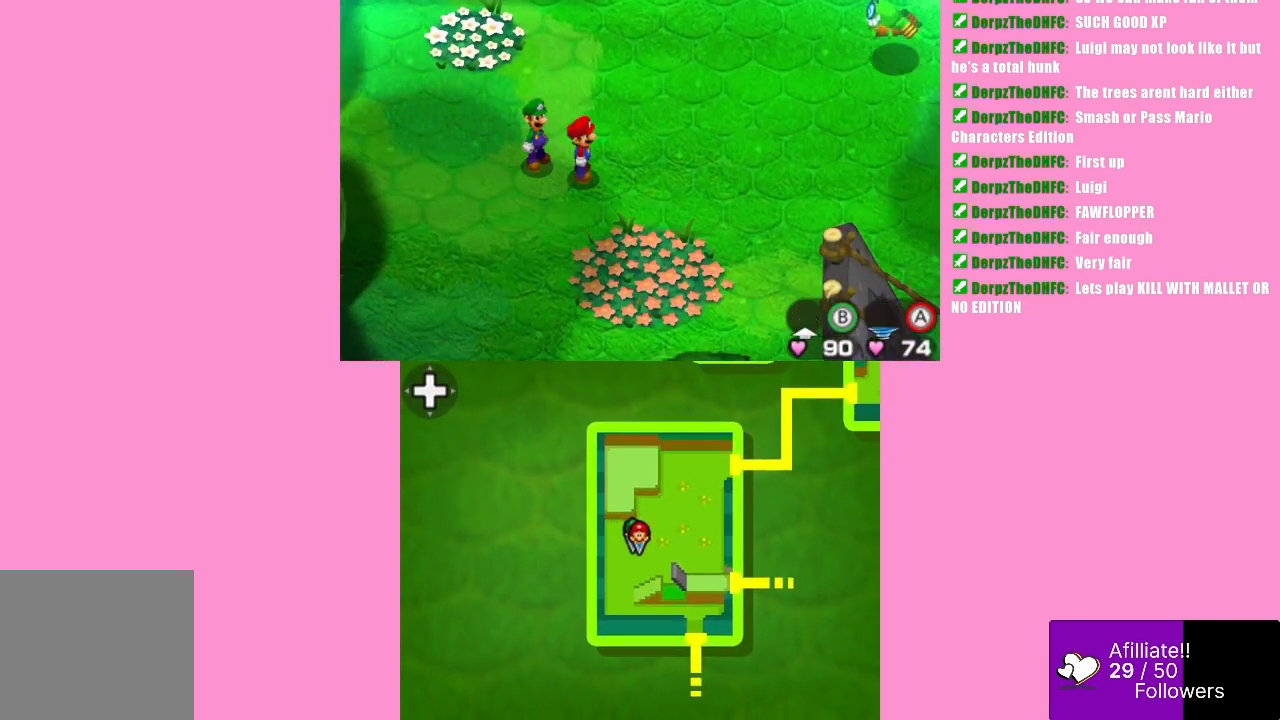
{"buttons": [], "left_stick": "left", "events": [[300, "left_stick", "left"]]}
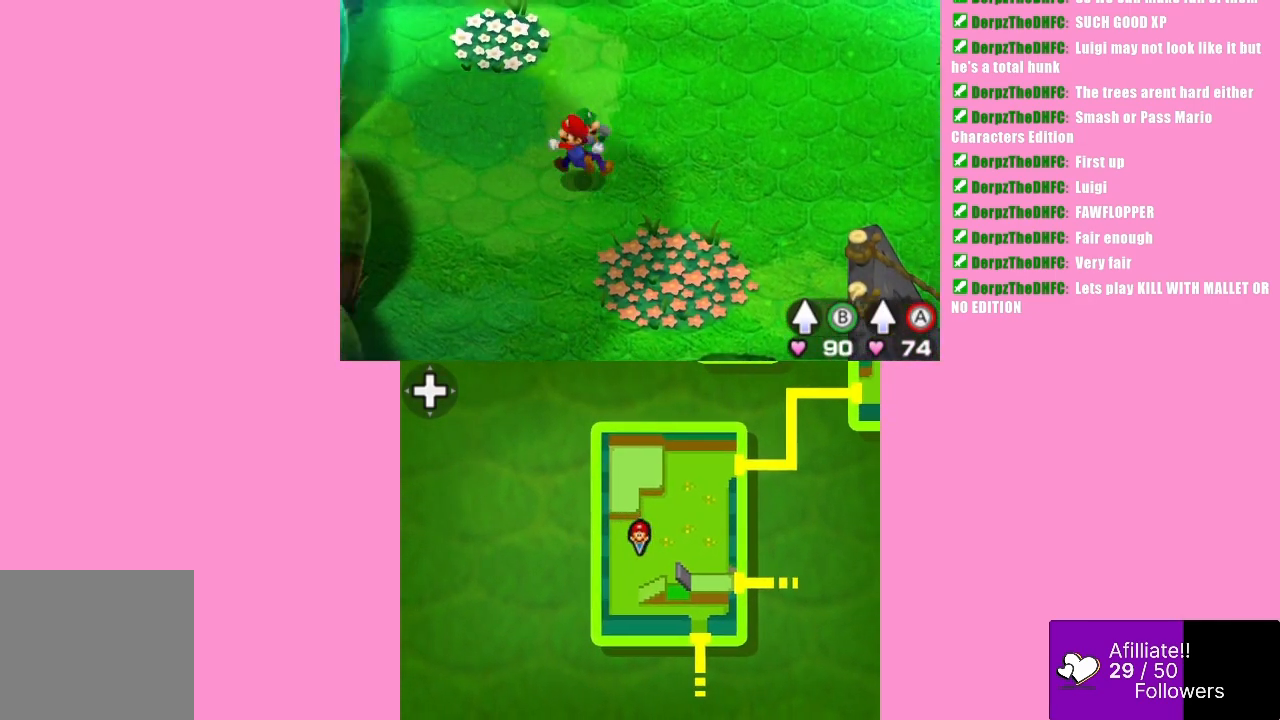
{"buttons": ["L1"], "left_stick": "right", "events": [[200, "left_stick", "up"], [267, "left_stick", "up-right"], [400, "left_stick", "right"], [433, "L1", "down"]]}
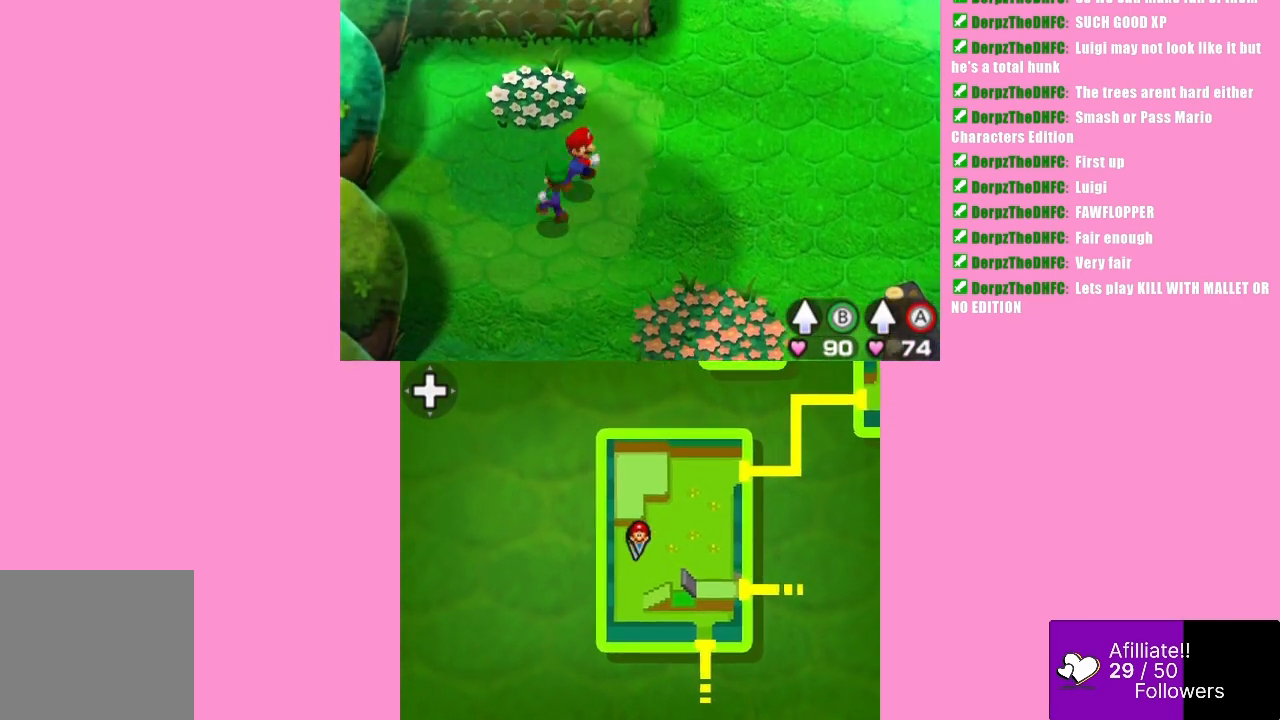
{"buttons": [], "left_stick": "center", "events": [[67, "L1", "up"], [133, "left_stick", "center"]]}
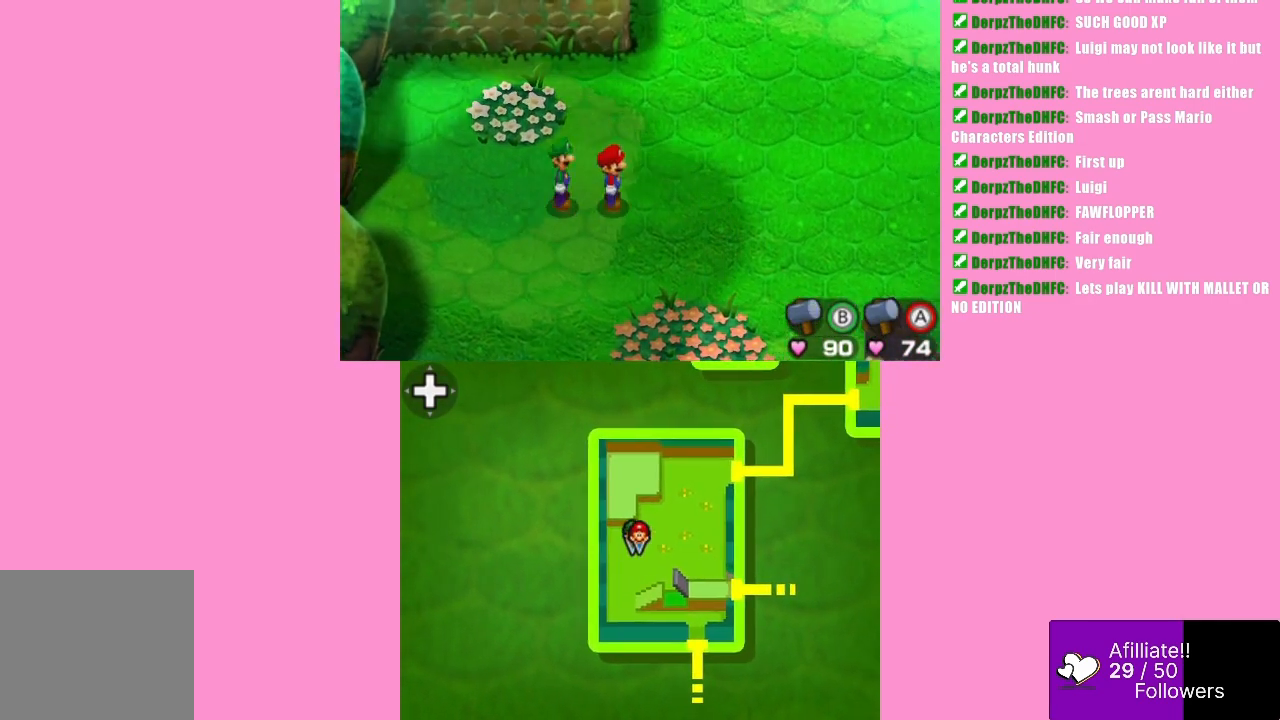
{"buttons": [], "left_stick": "center", "events": [[100, "START", "down"], [267, "START", "up"]]}
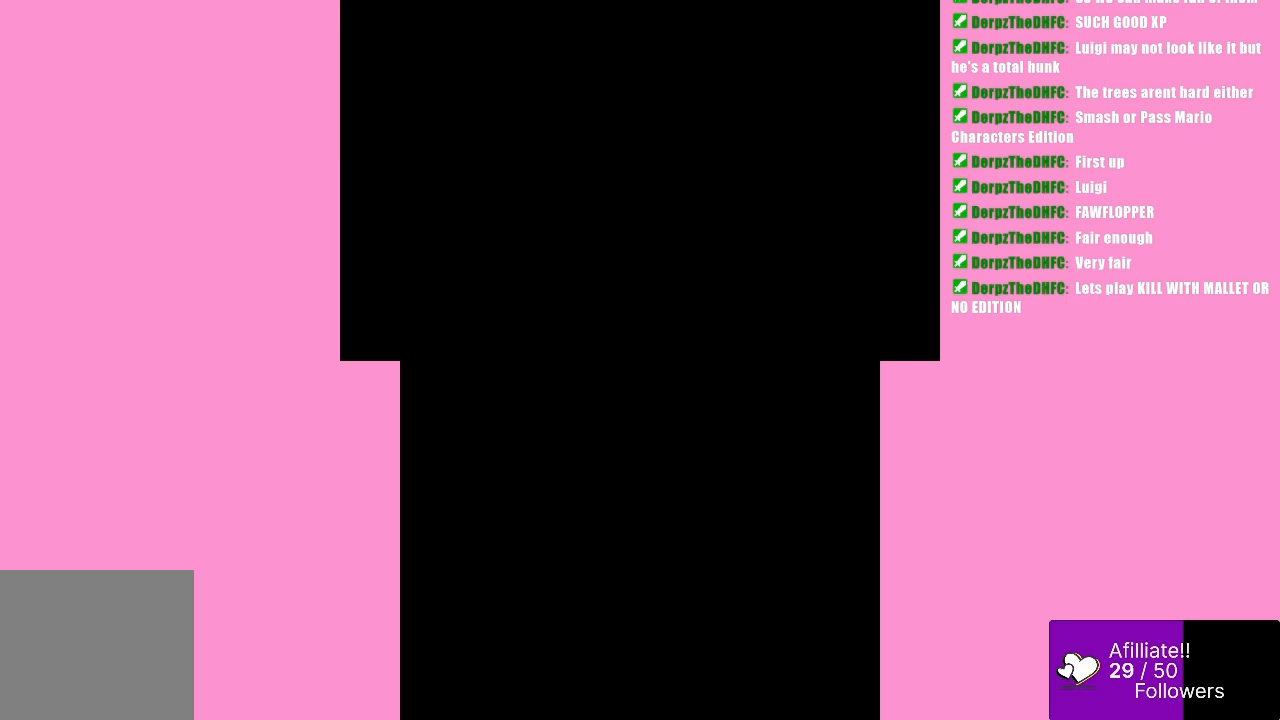
{"buttons": [], "left_stick": "center", "events": []}
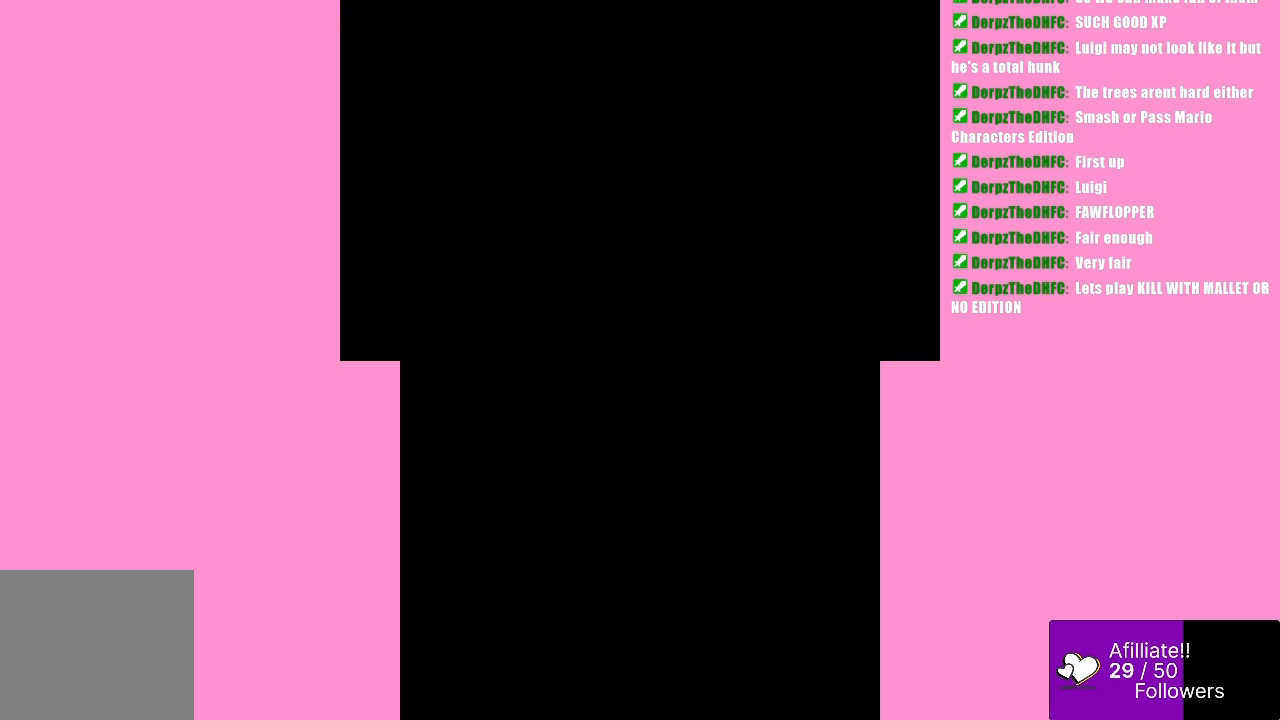
{"buttons": [], "left_stick": "center", "events": []}
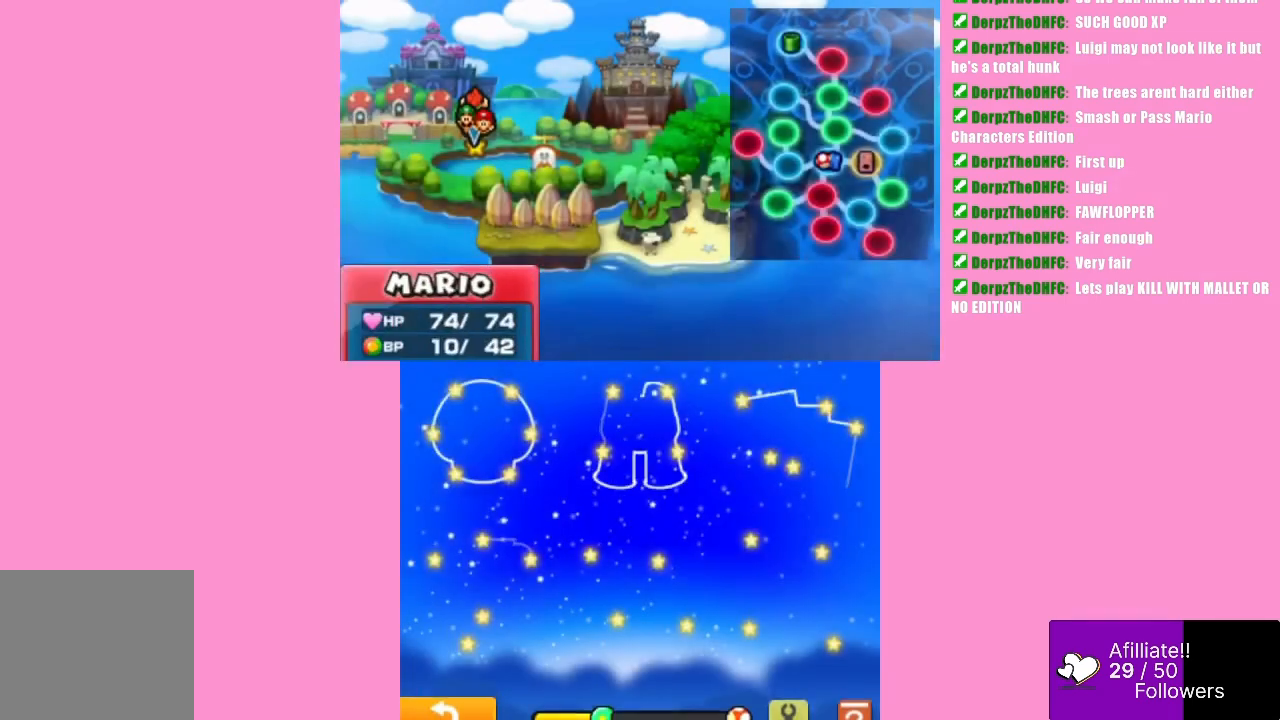
{"buttons": [], "left_stick": "center", "events": []}
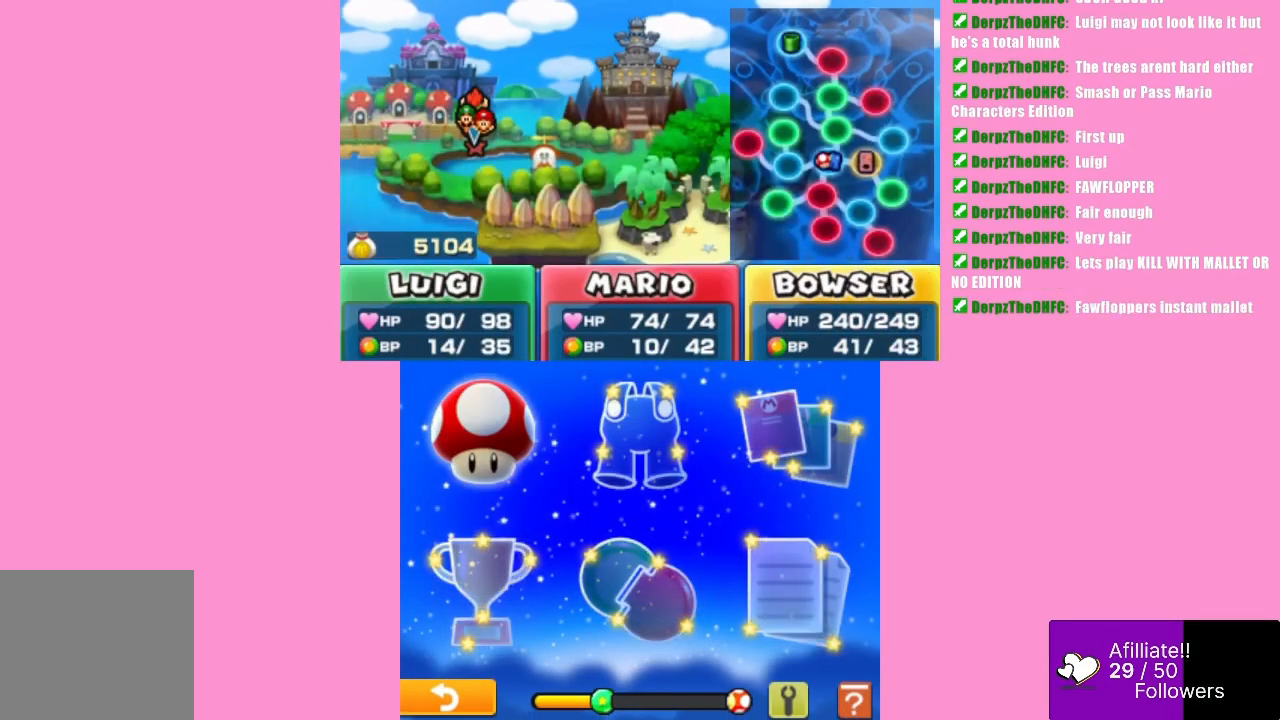
{"buttons": [], "left_stick": "center", "events": []}
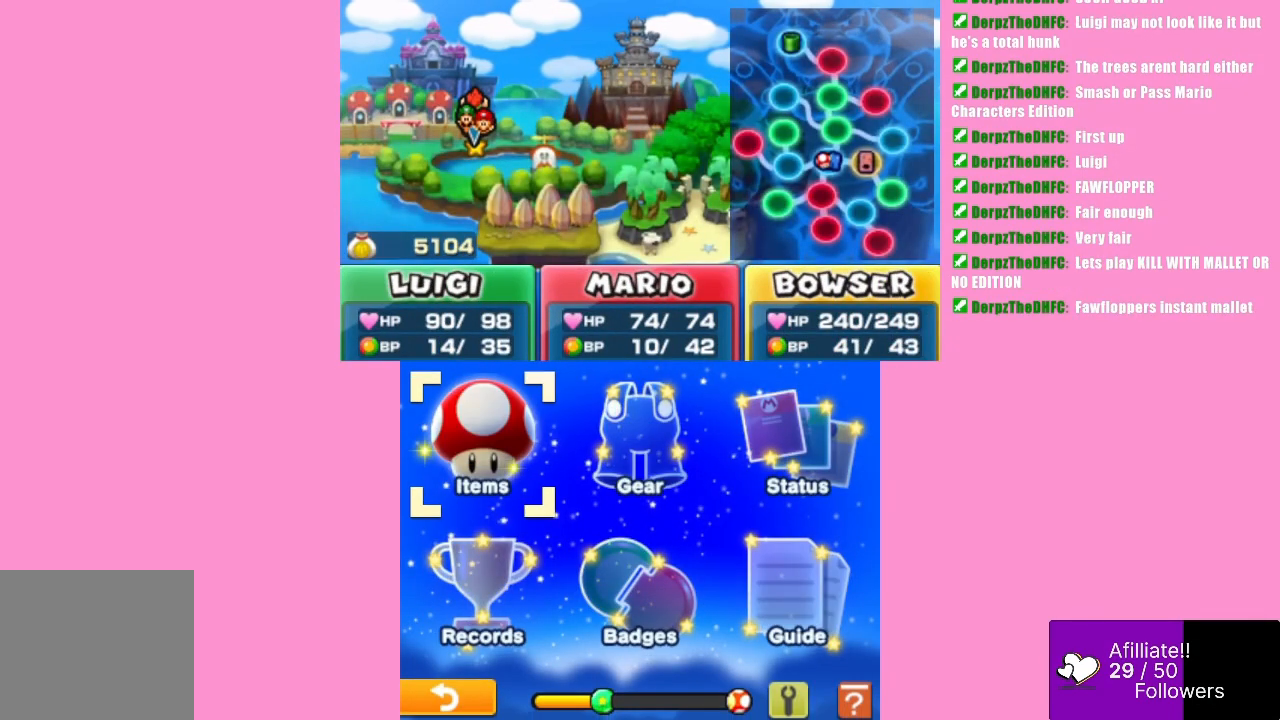
{"buttons": [], "left_stick": "center", "events": []}
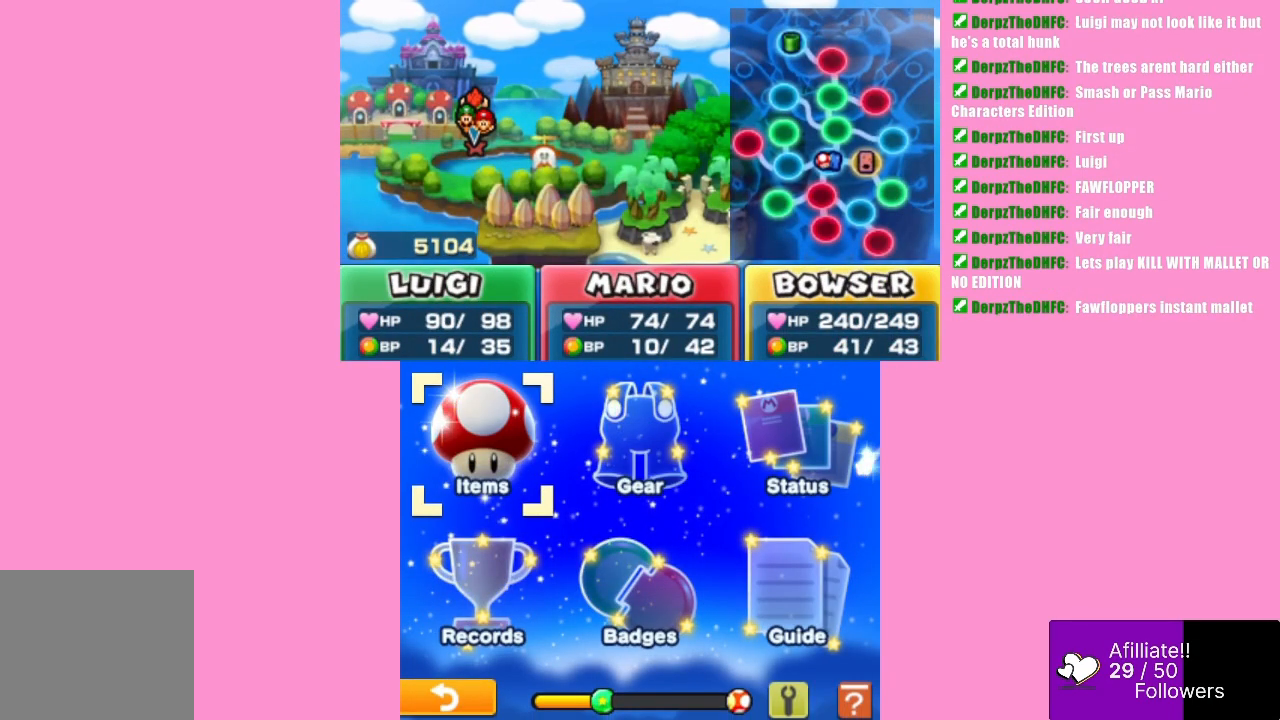
{"buttons": [], "left_stick": "center", "events": []}
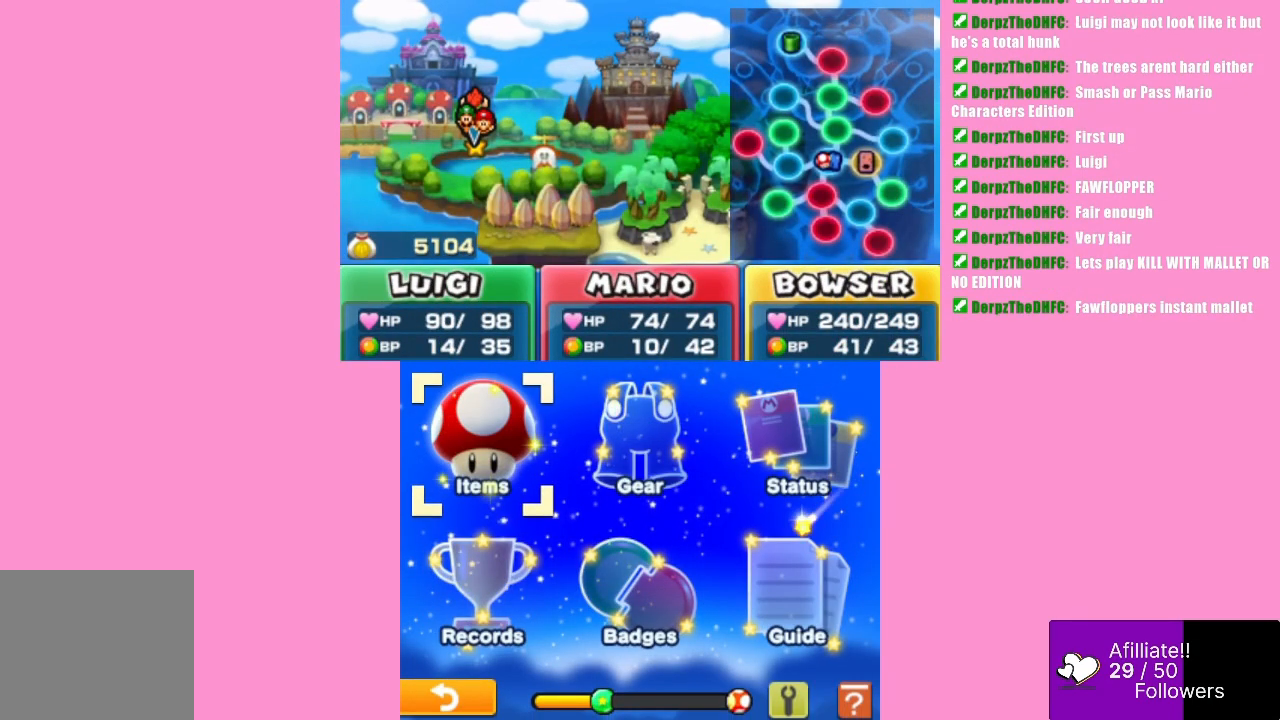
{"buttons": [], "left_stick": "center", "events": [[67, "START", "down"], [167, "START", "up"]]}